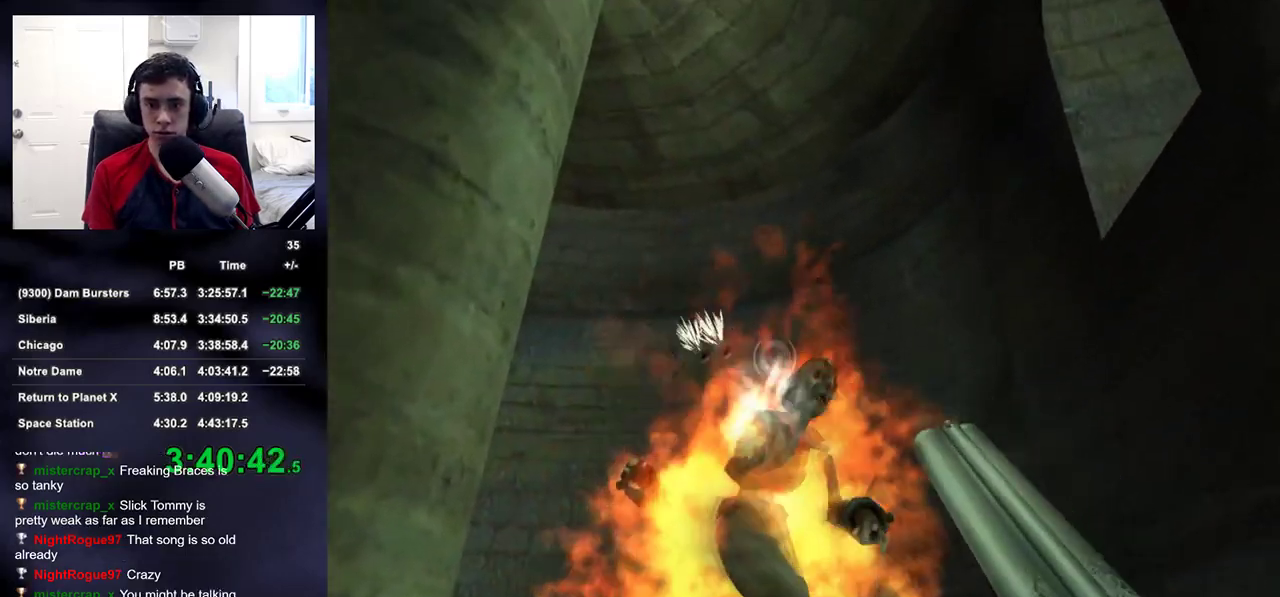
Gameplay with a controller (PlayStation layout); each line is a JSON object with the inputs held at the frame after it (dt_ms = milliseconds from this image to that frame). "events" lists button and stick changes between this image and that frame as [ms after this image, input, new state], when the widget could be followed in between.
{"dt_ms": 500, "buttons": [], "left_stick": "center", "right_stick": "right", "events": [[67, "R2", "up"], [83, "right_stick", "down-right"], [117, "left_stick", "down-left"], [233, "right_stick", "center"], [333, "R2", "down"], [333, "left_stick", "up-left"], [350, "right_stick", "right"], [367, "DPAD_RIGHT", "down"], [383, "left_stick", "center"], [400, "DPAD_UP", "down"], [417, "DPAD_LEFT", "down"], [417, "DPAD_RIGHT", "up"], [450, "DPAD_UP", "up"], [450, "L2", "up"], [450, "R2", "up"], [483, "DPAD_LEFT", "up"]]}
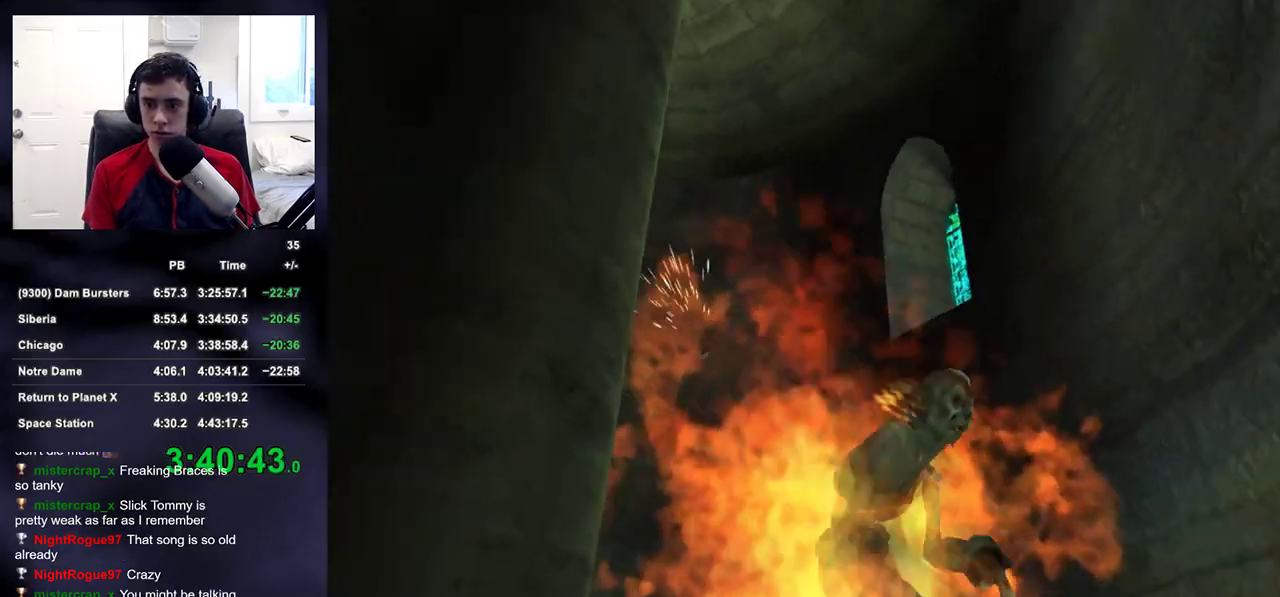
{"dt_ms": 500, "buttons": [], "left_stick": "center", "right_stick": "right", "events": [[50, "left_stick", "down"], [100, "left_stick", "down-left"], [467, "left_stick", "center"]]}
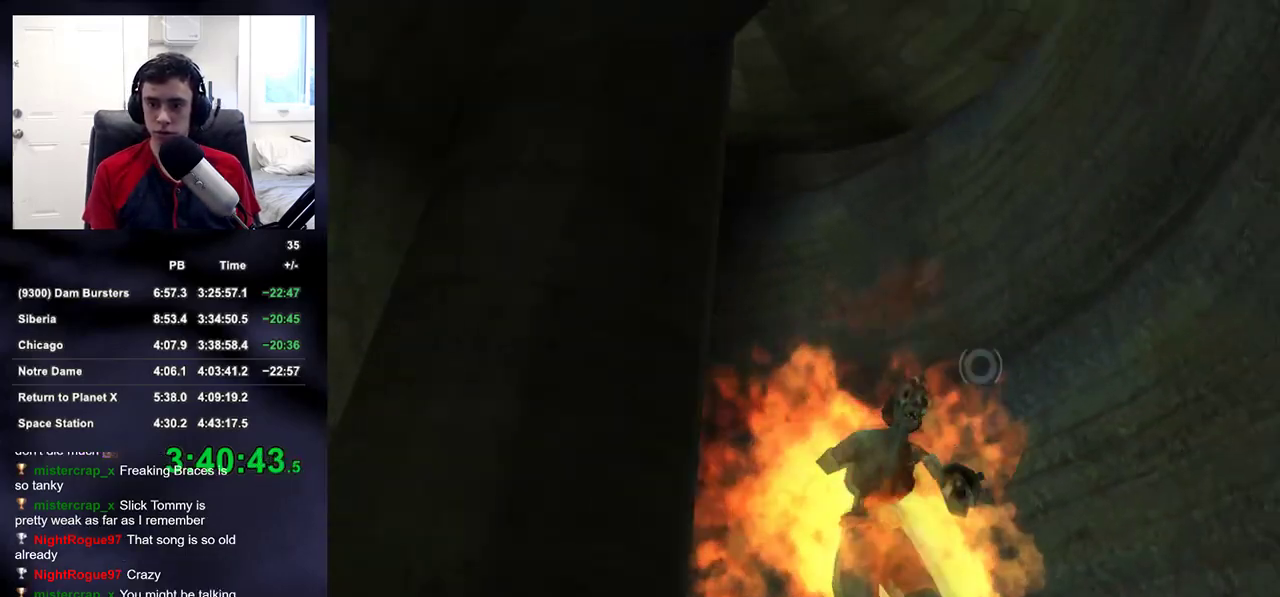
{"dt_ms": 500, "buttons": ["DPAD_LEFT"], "left_stick": "center", "right_stick": "down-right", "events": [[17, "L2", "down"], [117, "right_stick", "center"], [200, "left_stick", "down-left"], [217, "R2", "down"], [267, "right_stick", "right"], [367, "R2", "up"], [383, "DPAD_RIGHT", "down"], [400, "left_stick", "center"], [417, "DPAD_UP", "down"], [433, "DPAD_LEFT", "down"], [433, "DPAD_RIGHT", "up"], [433, "right_stick", "down-right"], [483, "L2", "up"], [500, "DPAD_UP", "up"]]}
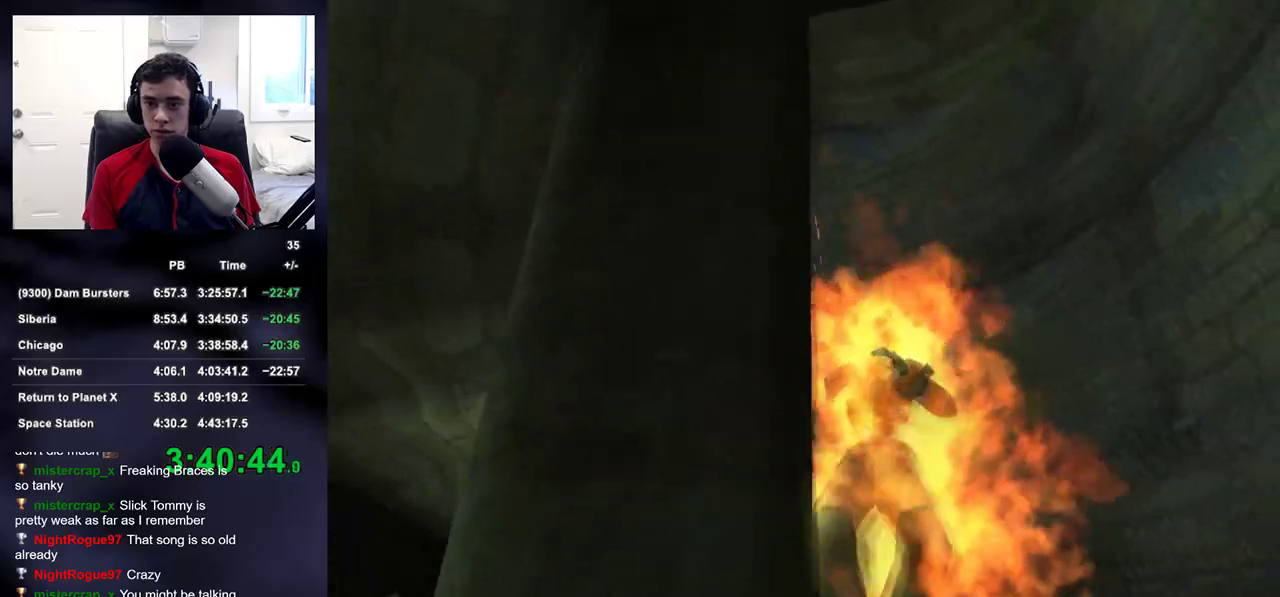
{"dt_ms": 500, "buttons": [], "left_stick": "right", "right_stick": "up-left", "events": [[17, "DPAD_LEFT", "up"], [133, "left_stick", "down-left"], [283, "right_stick", "up-right"], [317, "left_stick", "center"], [350, "right_stick", "up-left"], [500, "left_stick", "right"]]}
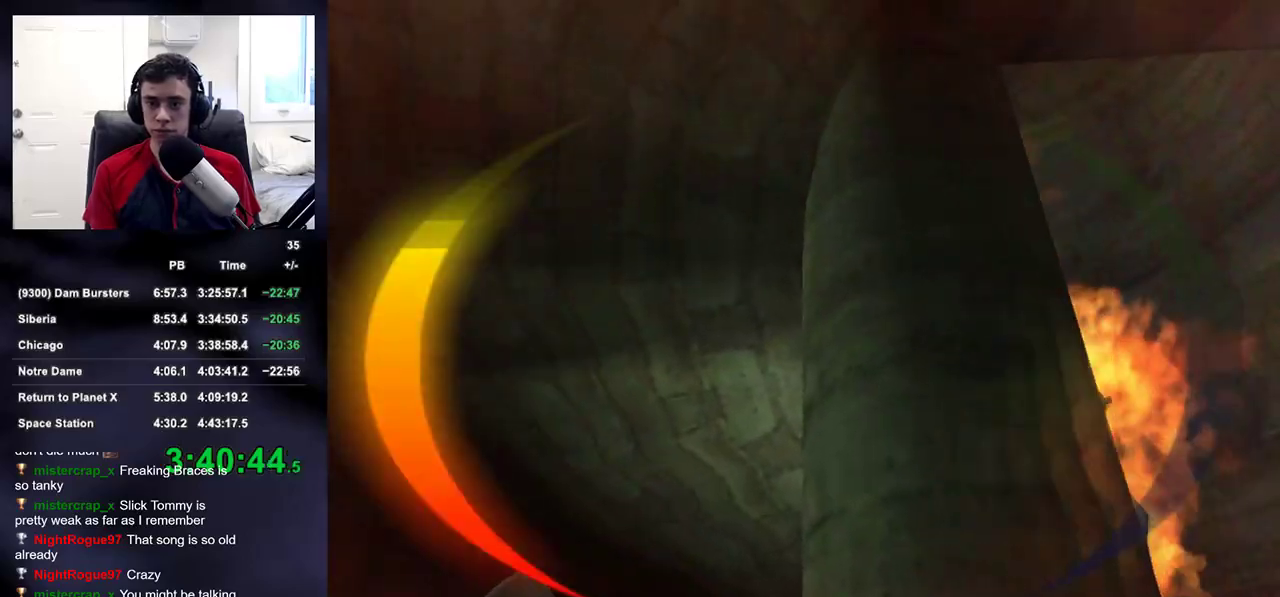
{"dt_ms": 500, "buttons": ["L2", "R2"], "left_stick": "left", "right_stick": "center", "events": [[17, "right_stick", "center"], [33, "L2", "down"], [117, "left_stick", "center"], [167, "left_stick", "right"], [433, "left_stick", "center"], [450, "R2", "down"], [483, "left_stick", "left"]]}
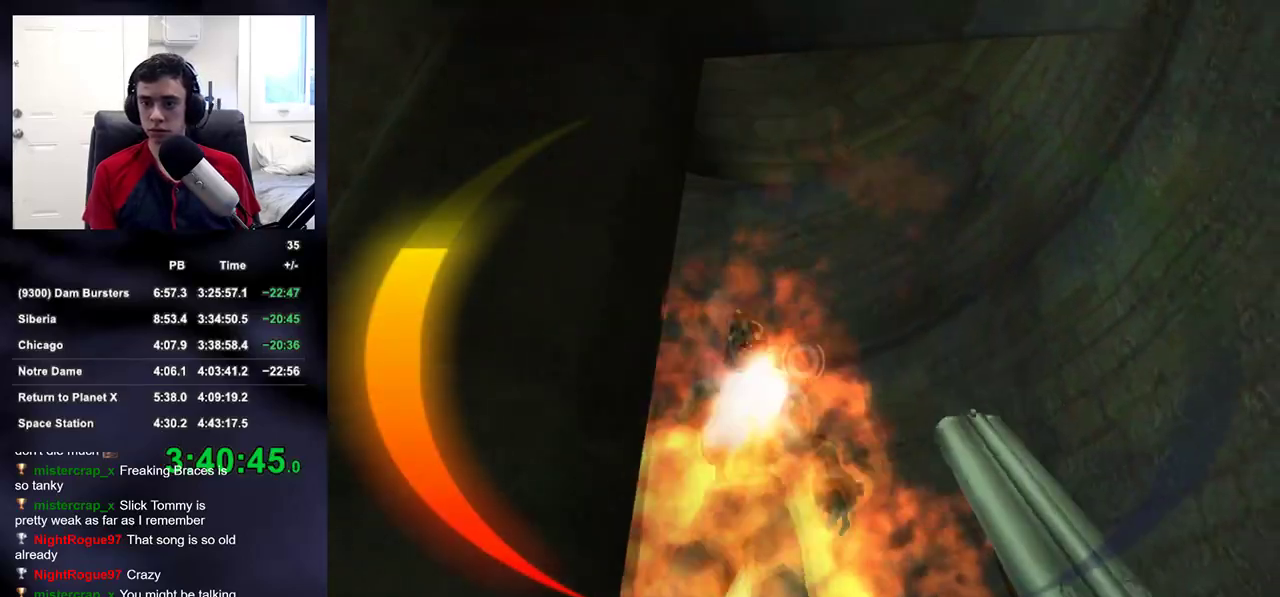
{"dt_ms": 500, "buttons": ["L2"], "left_stick": "center", "right_stick": "center", "events": [[83, "R2", "up"], [150, "right_stick", "down-right"], [350, "left_stick", "center"], [383, "right_stick", "center"]]}
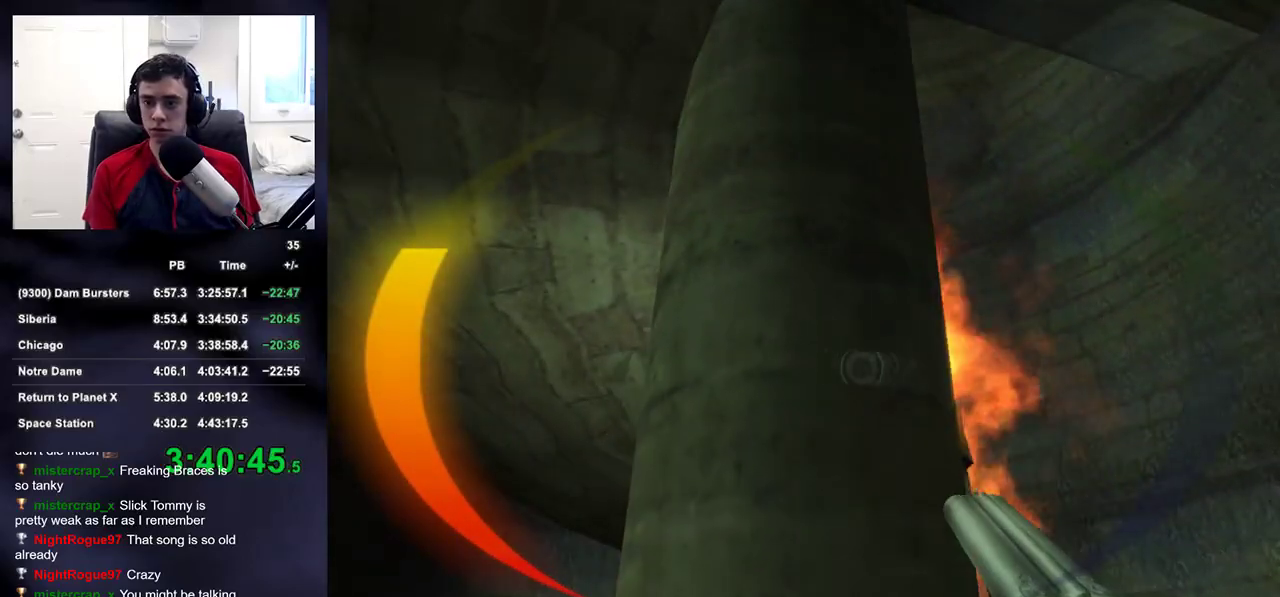
{"dt_ms": 500, "buttons": [], "left_stick": "center", "right_stick": "down-left", "events": [[50, "left_stick", "right"], [67, "right_stick", "left"], [100, "L2", "up"], [117, "left_stick", "down-right"], [133, "right_stick", "down-left"], [300, "left_stick", "center"]]}
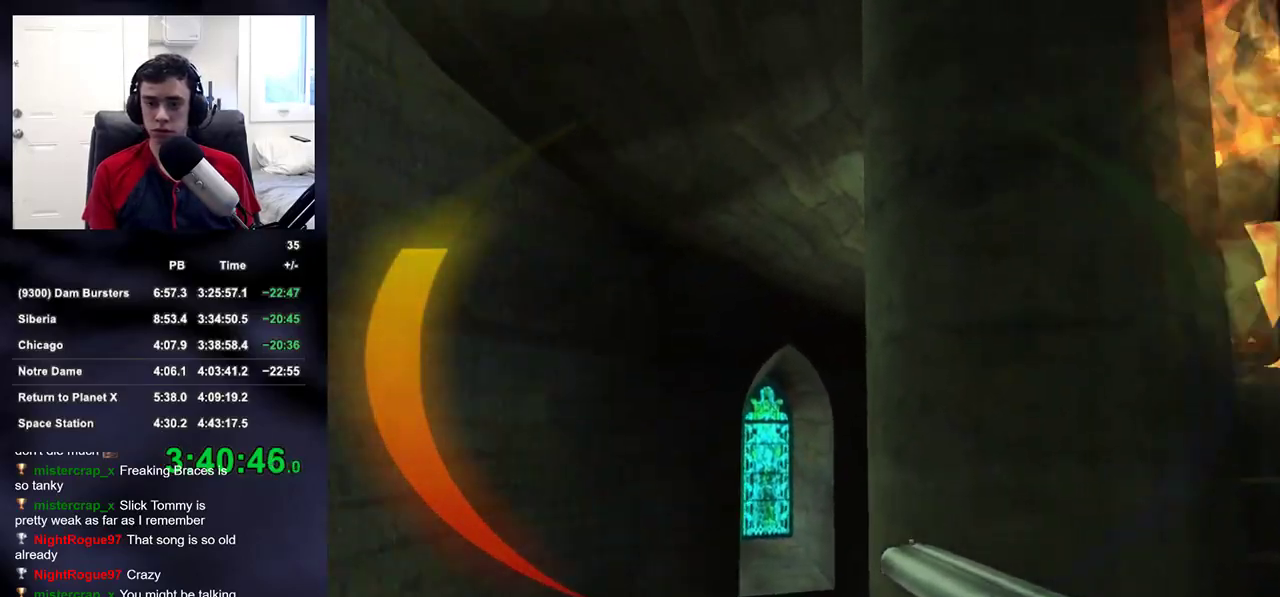
{"dt_ms": 500, "buttons": ["R2", "DPAD_LEFT"], "left_stick": "center", "right_stick": "down-right", "events": [[333, "R2", "down"], [417, "left_stick", "up-left"], [433, "DPAD_DOWN", "down"], [450, "DPAD_RIGHT", "down"], [467, "left_stick", "center"], [483, "DPAD_DOWN", "up"], [483, "DPAD_LEFT", "down"], [483, "DPAD_RIGHT", "up"], [483, "right_stick", "down-right"]]}
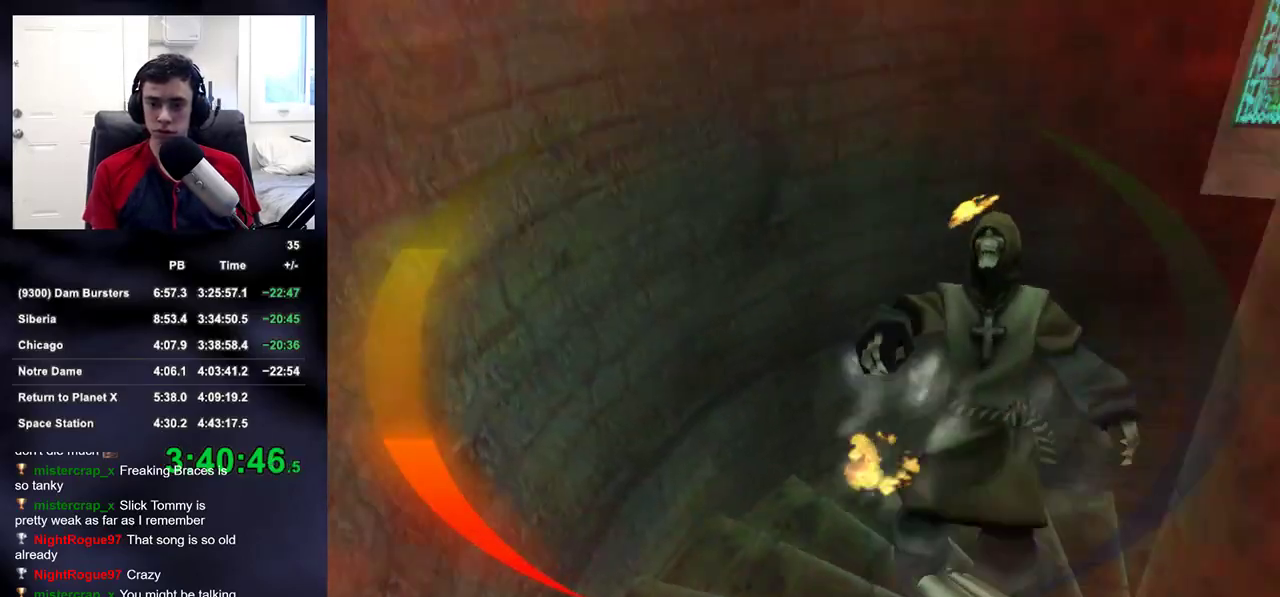
{"dt_ms": 500, "buttons": [], "left_stick": "center", "right_stick": "up-right", "events": [[17, "R2", "up"], [33, "right_stick", "right"], [83, "DPAD_LEFT", "up"], [183, "right_stick", "center"], [283, "left_stick", "left"], [400, "right_stick", "right"], [467, "left_stick", "center"], [483, "right_stick", "up-right"]]}
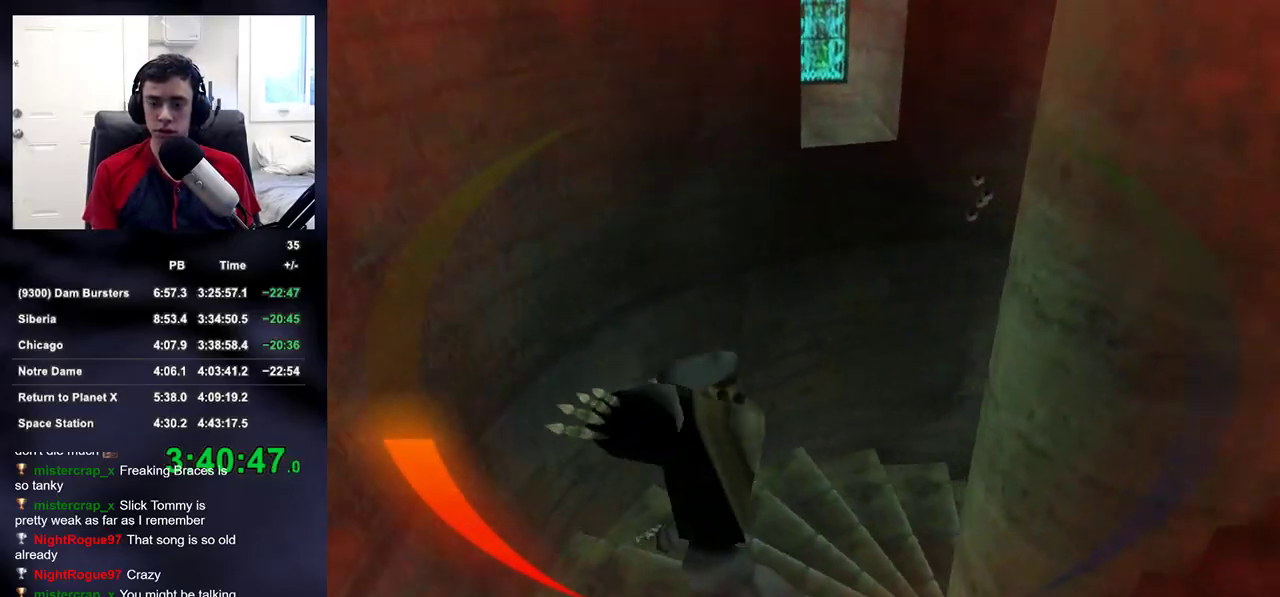
{"dt_ms": 500, "buttons": ["DPAD_UP", "DPAD_LEFT"], "left_stick": "center", "right_stick": "center", "events": [[233, "right_stick", "center"], [367, "DPAD_RIGHT", "down"], [400, "DPAD_UP", "down"], [450, "DPAD_RIGHT", "up"], [467, "DPAD_LEFT", "down"]]}
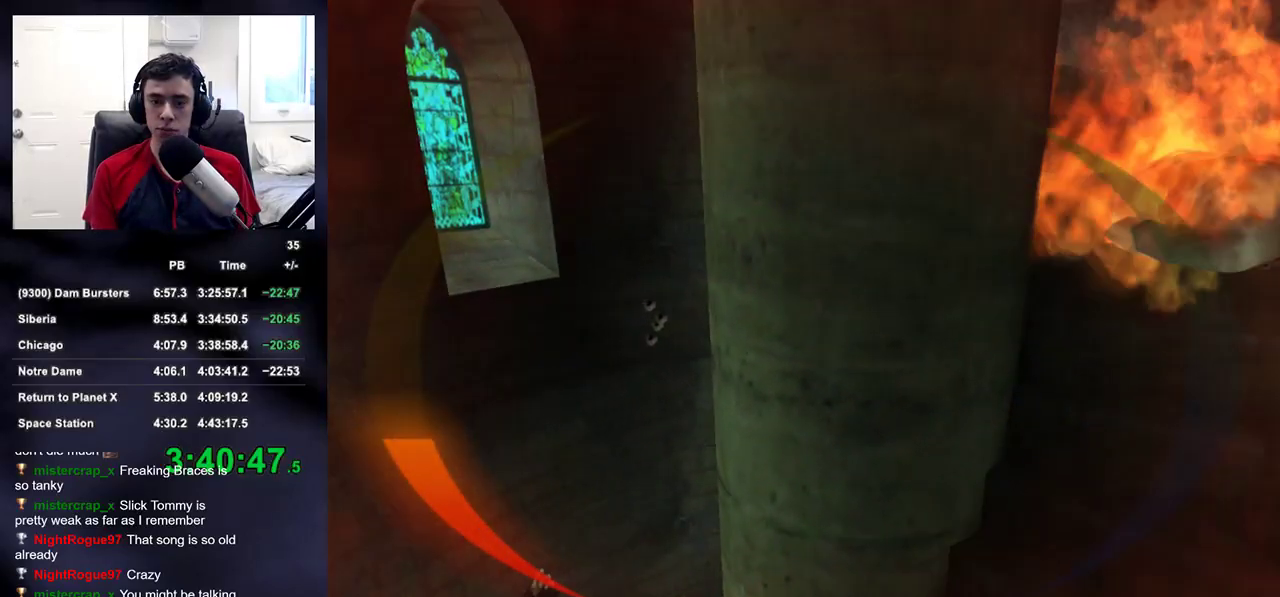
{"dt_ms": 500, "buttons": [], "left_stick": "center", "right_stick": "center", "events": [[50, "DPAD_UP", "up"], [100, "DPAD_LEFT", "up"], [100, "right_stick", "up"], [233, "left_stick", "right"], [300, "right_stick", "center"], [367, "left_stick", "center"]]}
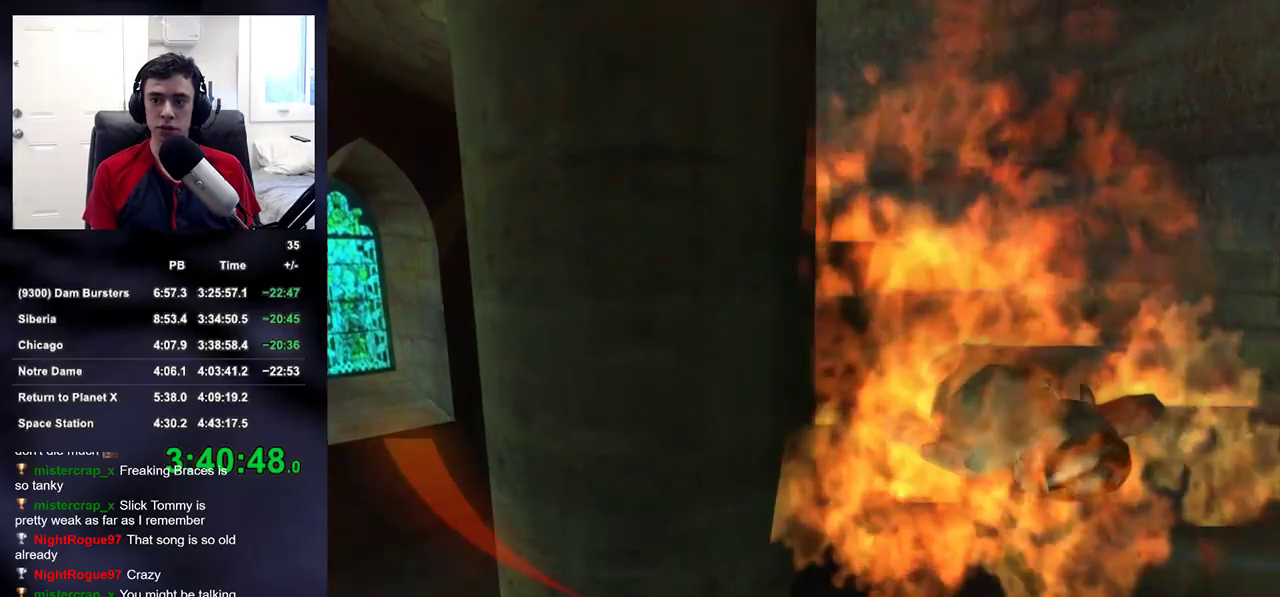
{"dt_ms": 500, "buttons": [], "left_stick": "right", "right_stick": "up-left", "events": [[333, "right_stick", "left"], [350, "left_stick", "right"], [467, "right_stick", "up-left"]]}
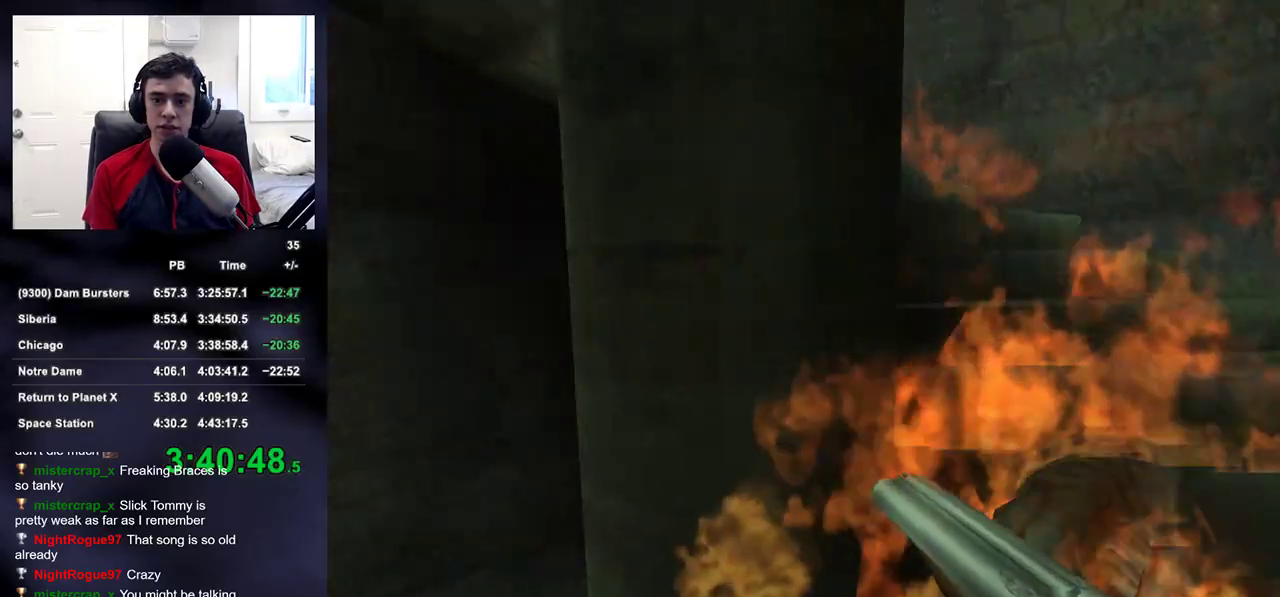
{"dt_ms": 500, "buttons": [], "left_stick": "up-right", "right_stick": "up-left", "events": [[217, "left_stick", "up-right"]]}
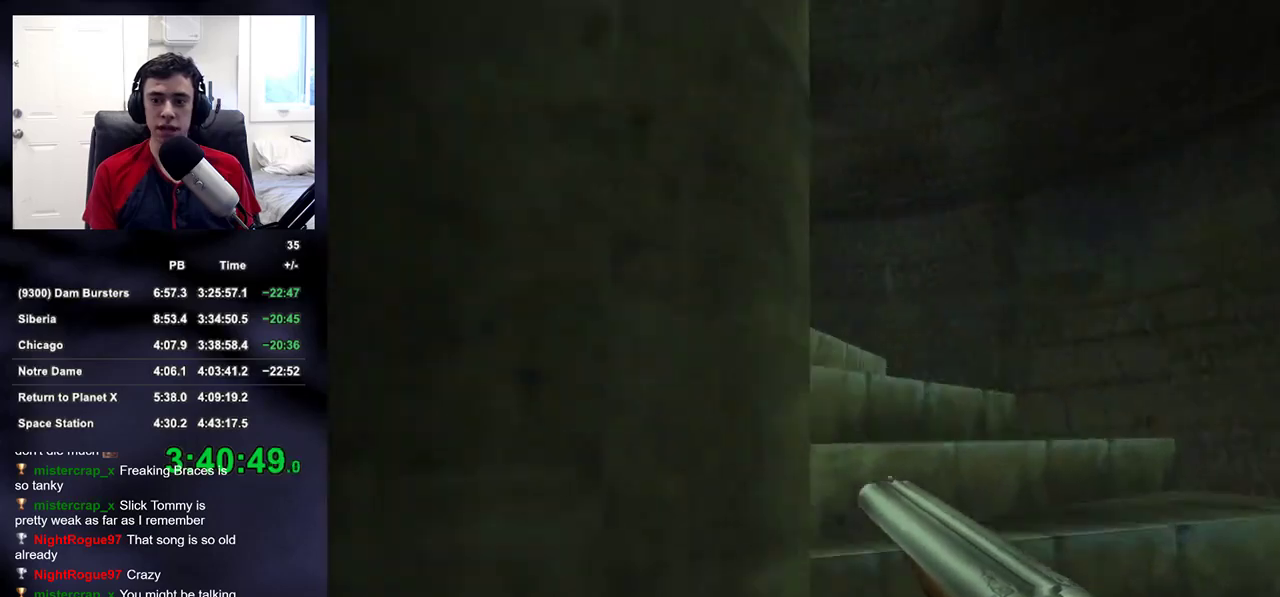
{"dt_ms": 500, "buttons": [], "left_stick": "up", "right_stick": "left", "events": [[150, "right_stick", "left"], [200, "left_stick", "up"]]}
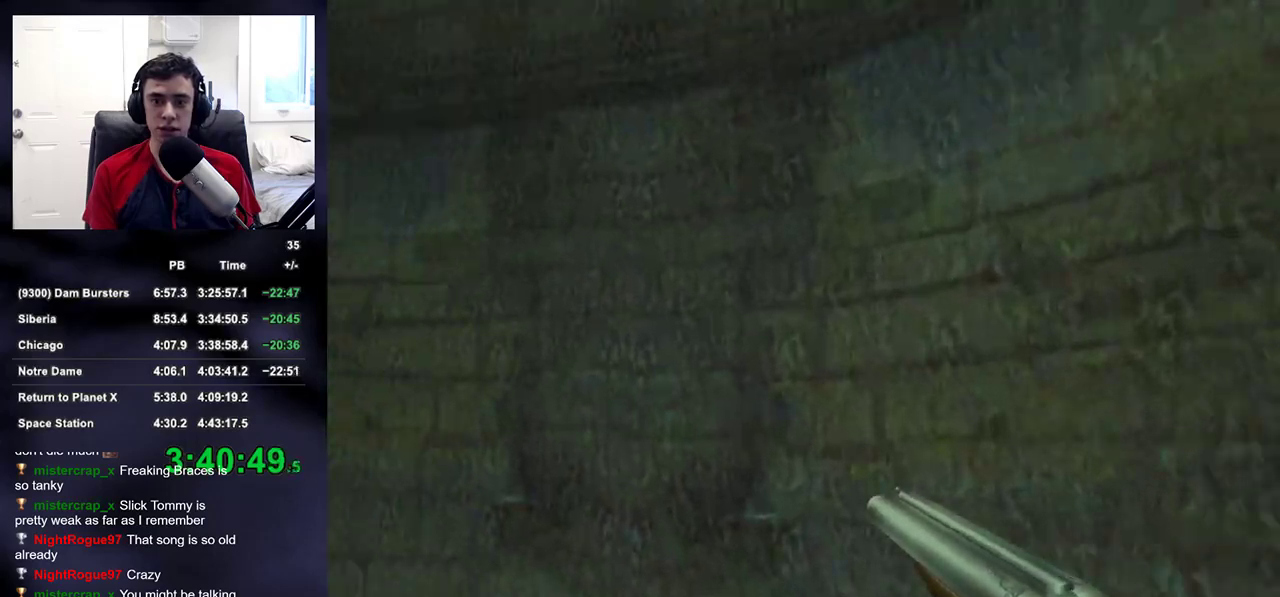
{"dt_ms": 500, "buttons": [], "left_stick": "up", "right_stick": "center", "events": [[417, "right_stick", "center"]]}
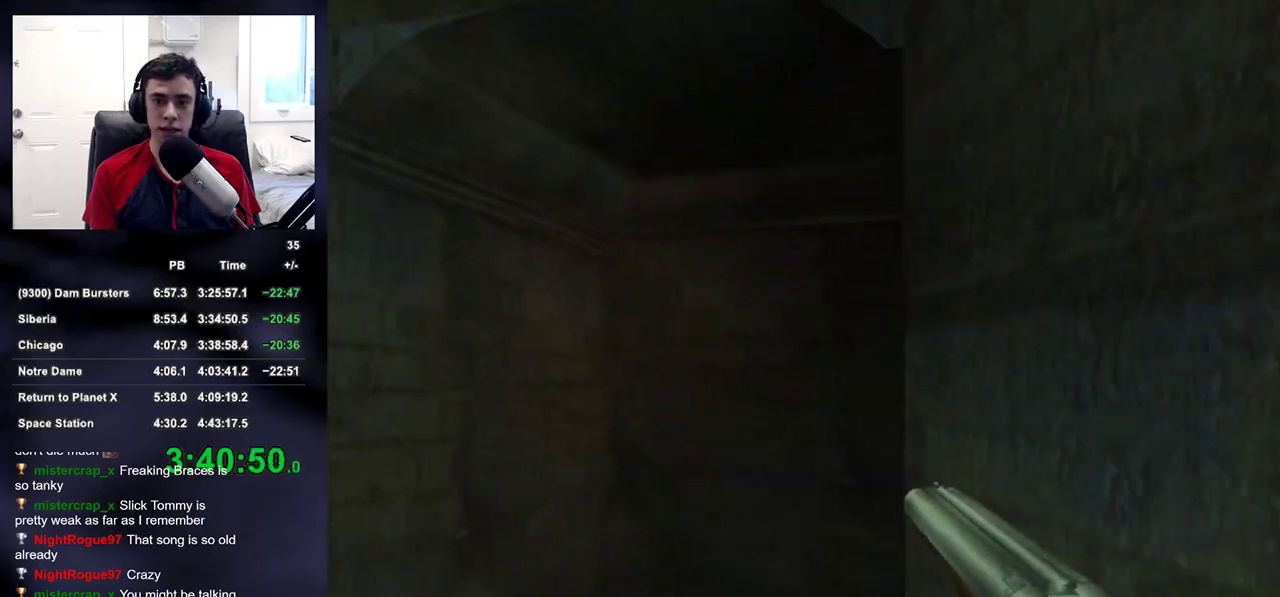
{"dt_ms": 500, "buttons": [], "left_stick": "up-right", "right_stick": "center", "events": [[67, "right_stick", "down-right"], [167, "right_stick", "center"], [283, "left_stick", "up-right"], [350, "right_stick", "down-left"], [417, "right_stick", "center"]]}
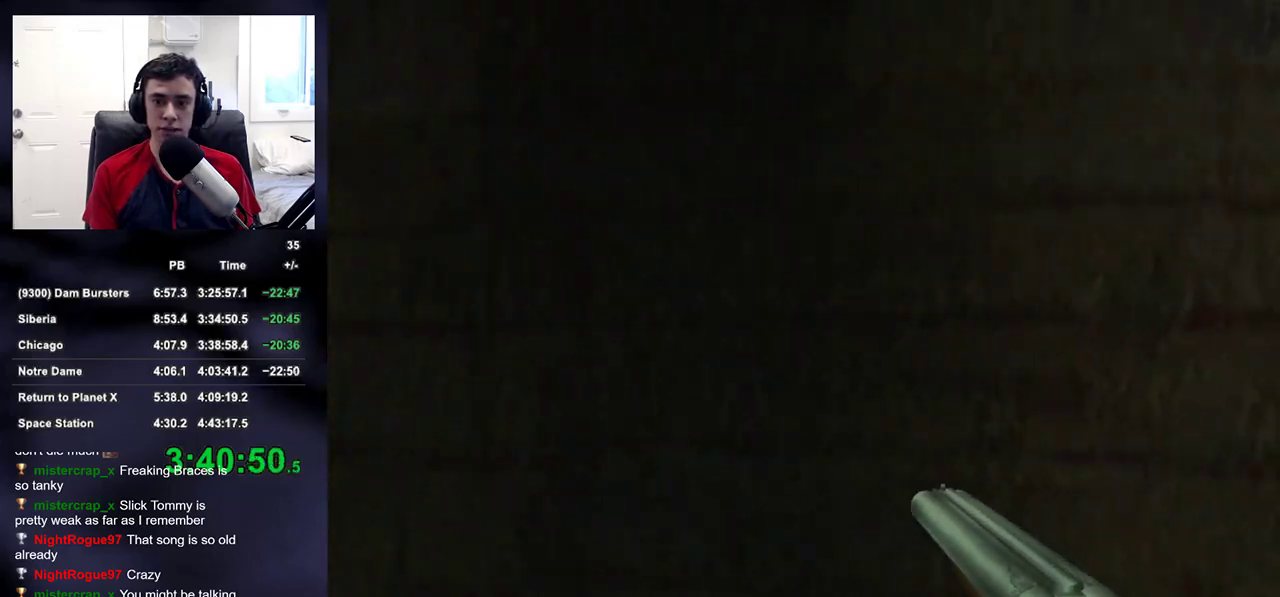
{"dt_ms": 500, "buttons": [], "left_stick": "up-right", "right_stick": "down-right", "events": [[483, "right_stick", "down-right"]]}
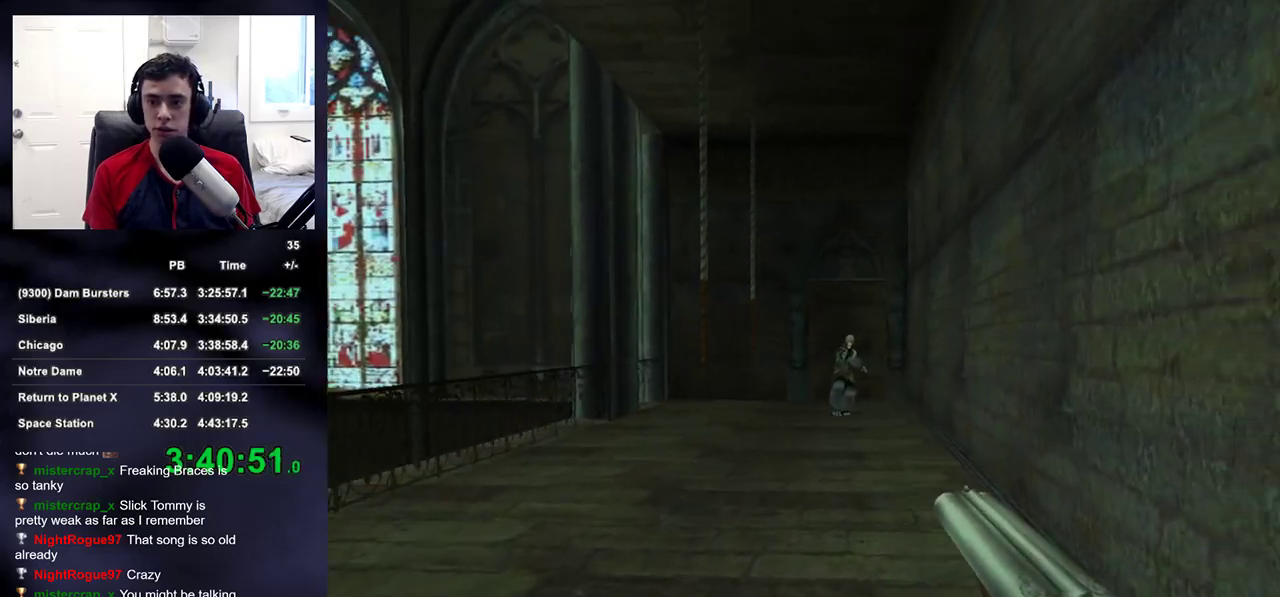
{"dt_ms": 1000, "buttons": [], "left_stick": "down", "right_stick": "left"}
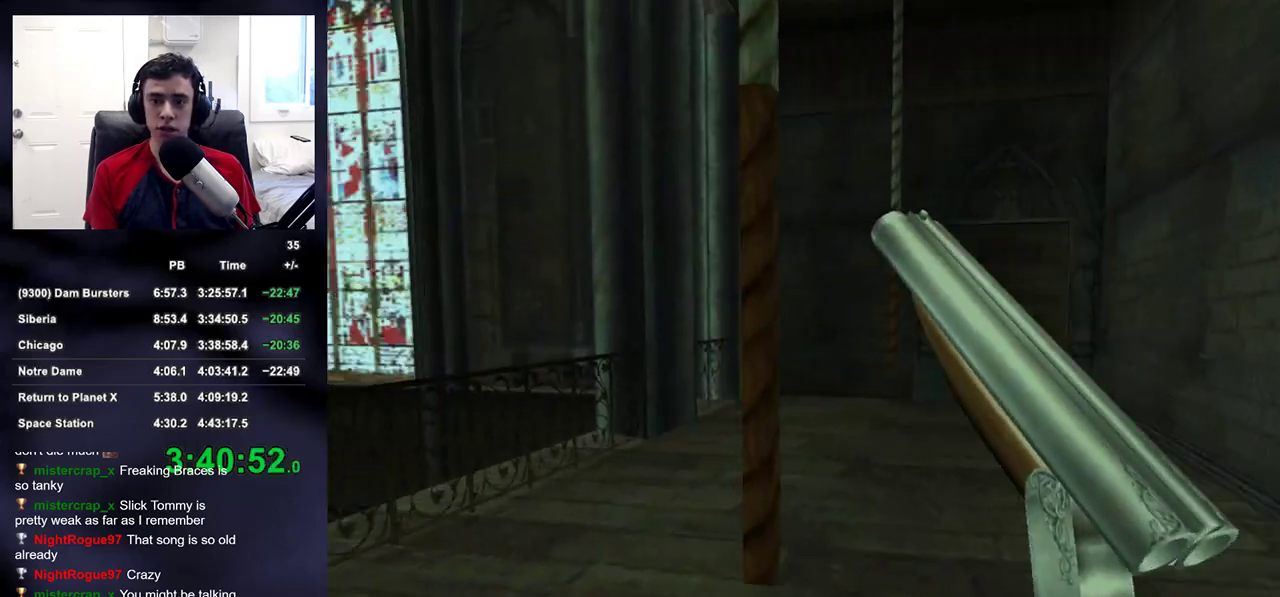
{"dt_ms": 500, "buttons": [], "left_stick": "left", "right_stick": "left", "events": [[83, "DPAD_RIGHT", "down"], [150, "DPAD_RIGHT", "up"], [150, "left_stick", "left"], [217, "DPAD_RIGHT", "down"], [283, "DPAD_RIGHT", "up"], [333, "DPAD_RIGHT", "down"], [450, "DPAD_RIGHT", "up"]]}
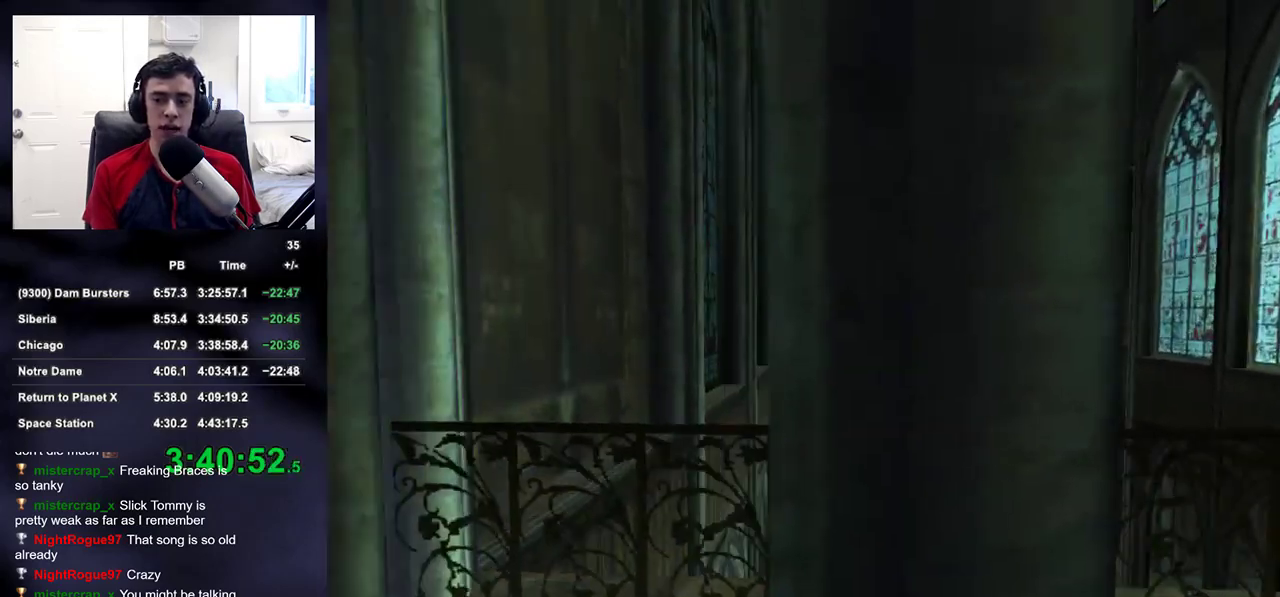
{"dt_ms": 500, "buttons": [], "left_stick": "up-left", "right_stick": "center", "events": [[200, "left_stick", "up-left"], [283, "right_stick", "down-left"], [417, "right_stick", "center"]]}
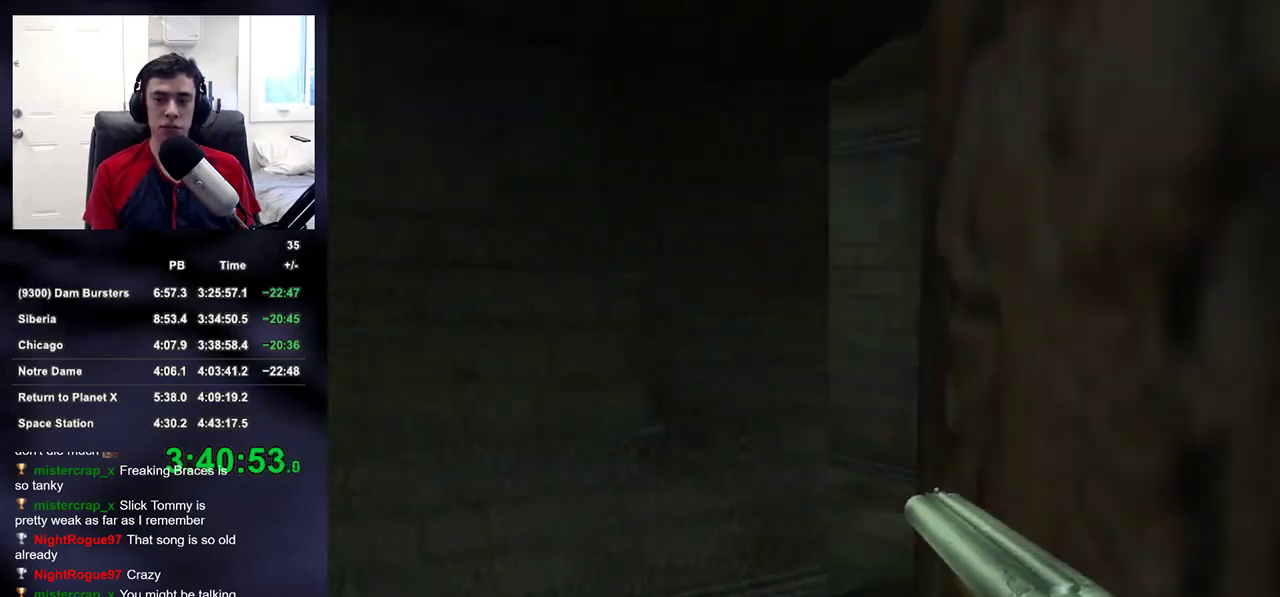
{"dt_ms": 500, "buttons": [], "left_stick": "up-right", "right_stick": "left", "events": [[167, "right_stick", "down-right"], [183, "left_stick", "up-right"], [283, "right_stick", "down-left"], [350, "right_stick", "left"]]}
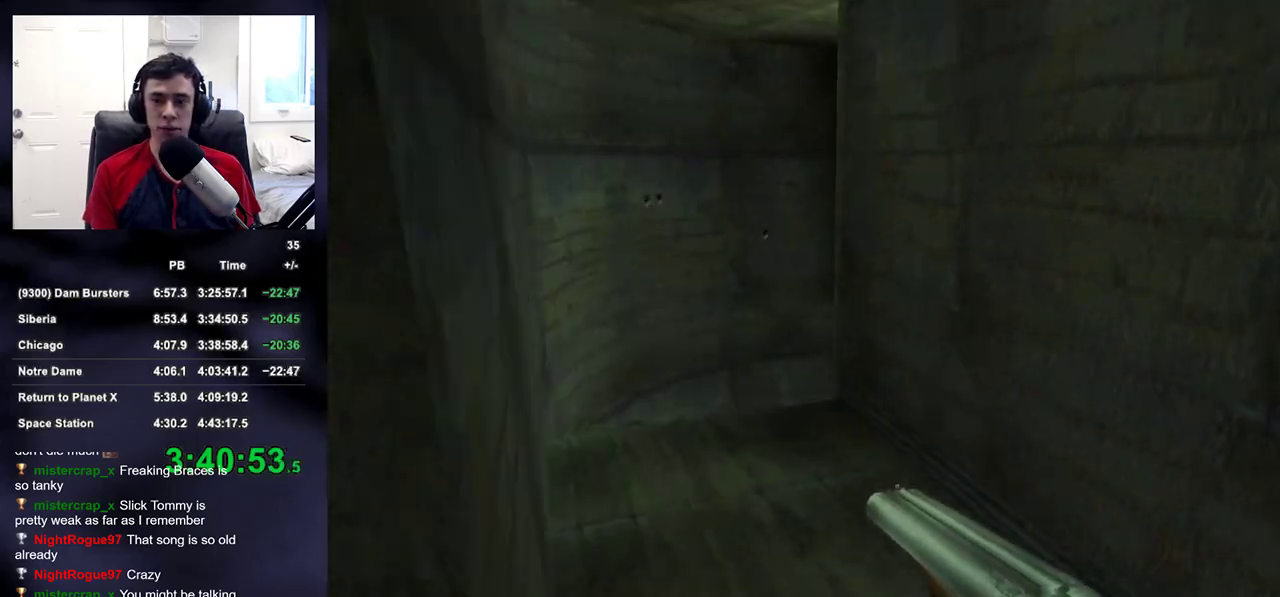
{"dt_ms": 500, "buttons": [], "left_stick": "up-left", "right_stick": "down-right", "events": [[33, "right_stick", "center"], [67, "left_stick", "up"], [167, "left_stick", "up-left"], [267, "right_stick", "down-right"]]}
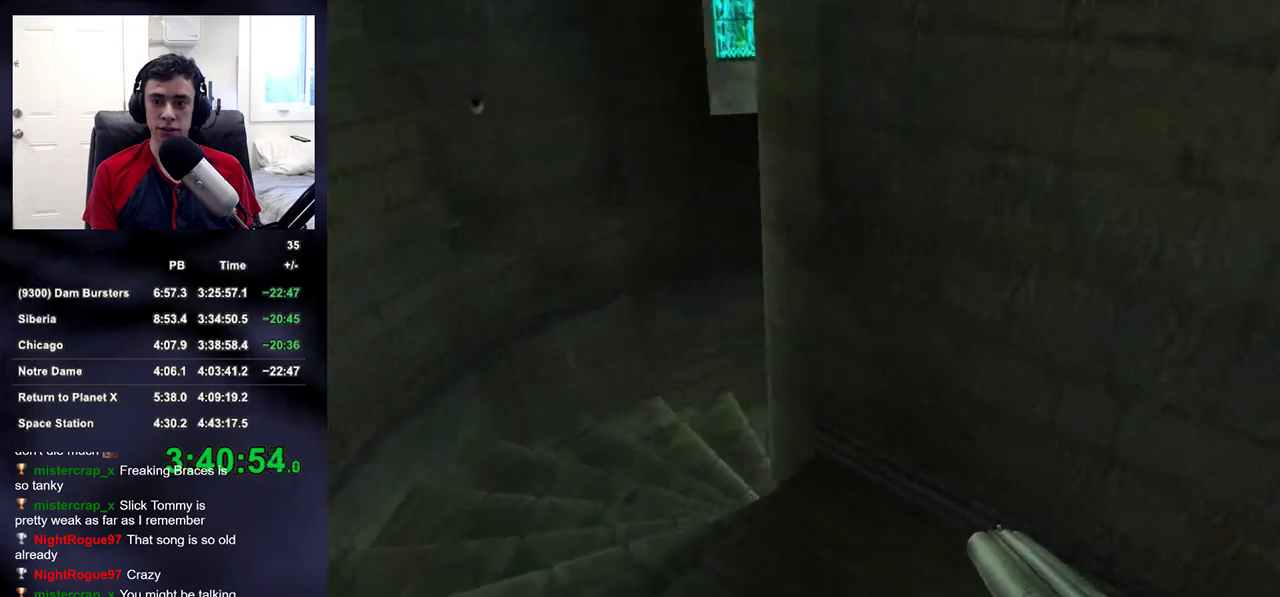
{"dt_ms": 500, "buttons": [], "left_stick": "up-left", "right_stick": "down-left", "events": [[483, "right_stick", "down-left"]]}
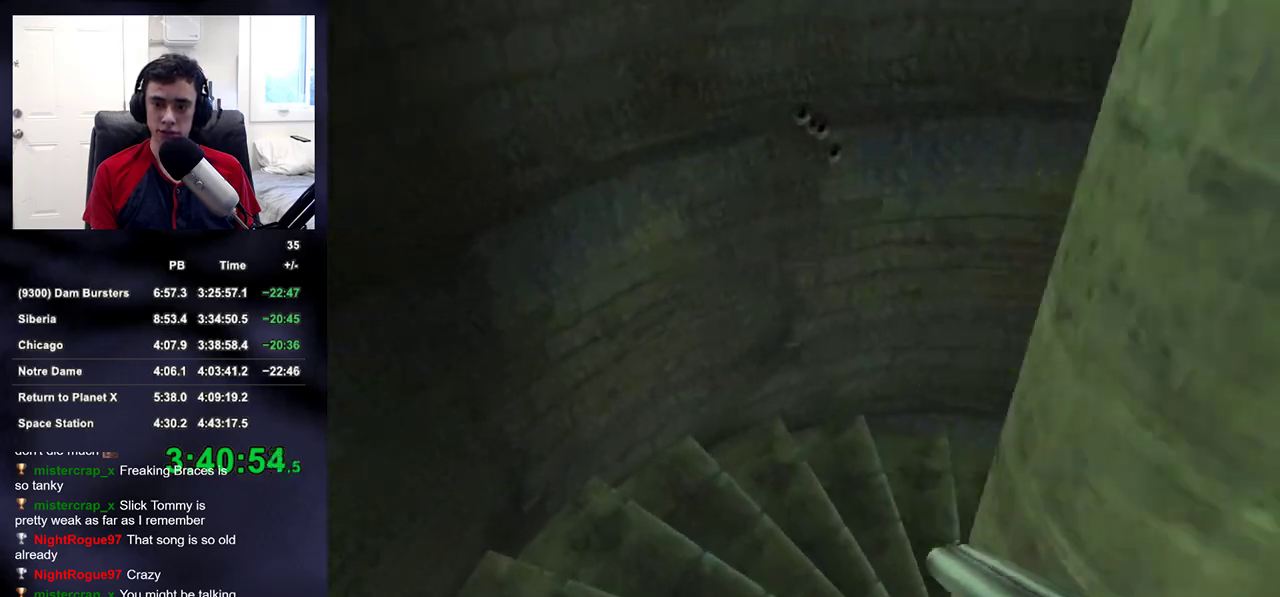
{"dt_ms": 500, "buttons": [], "left_stick": "down-left", "right_stick": "down-left", "events": [[50, "left_stick", "up-right"], [167, "left_stick", "right"], [267, "left_stick", "down-right"], [500, "left_stick", "down-left"]]}
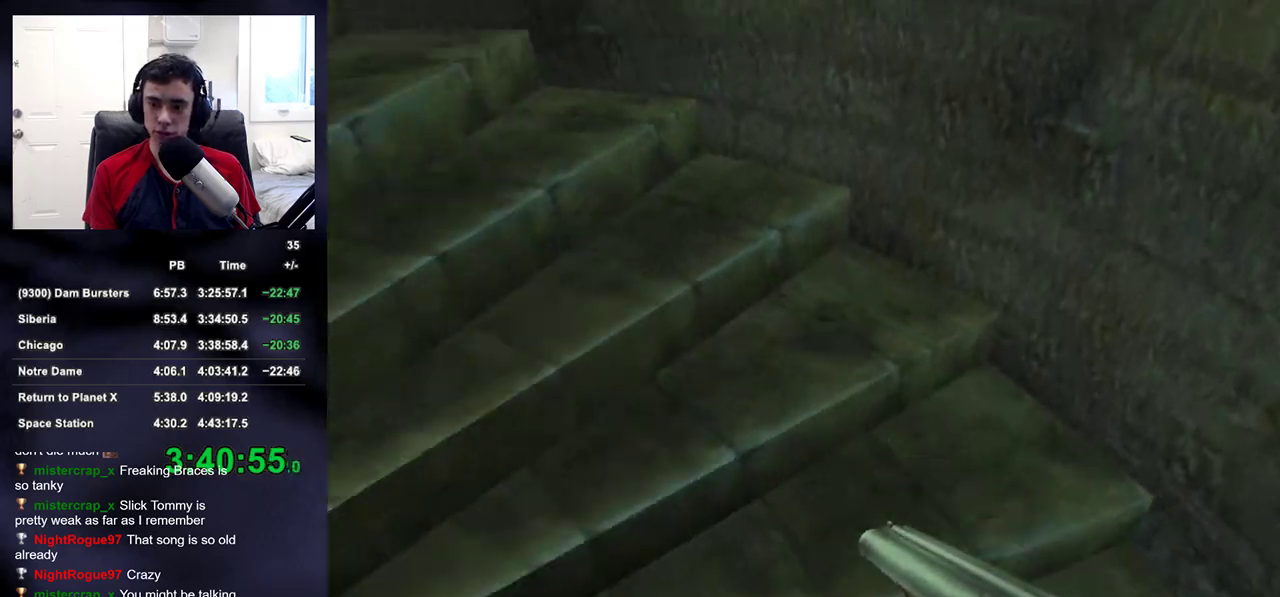
{"dt_ms": 500, "buttons": [], "left_stick": "up-right", "right_stick": "down-left", "events": [[83, "left_stick", "left"], [217, "left_stick", "up-left"], [433, "left_stick", "up-right"]]}
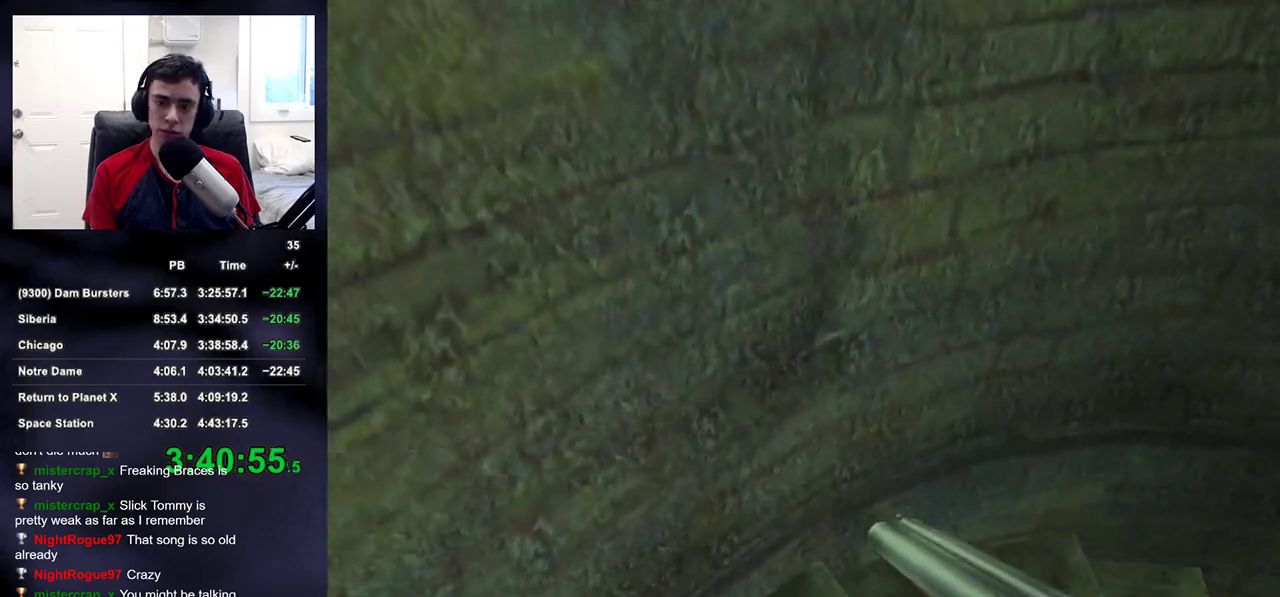
{"dt_ms": 500, "buttons": [], "left_stick": "down-left", "right_stick": "down-left", "events": [[50, "left_stick", "right"], [150, "left_stick", "down-right"], [417, "left_stick", "down-left"]]}
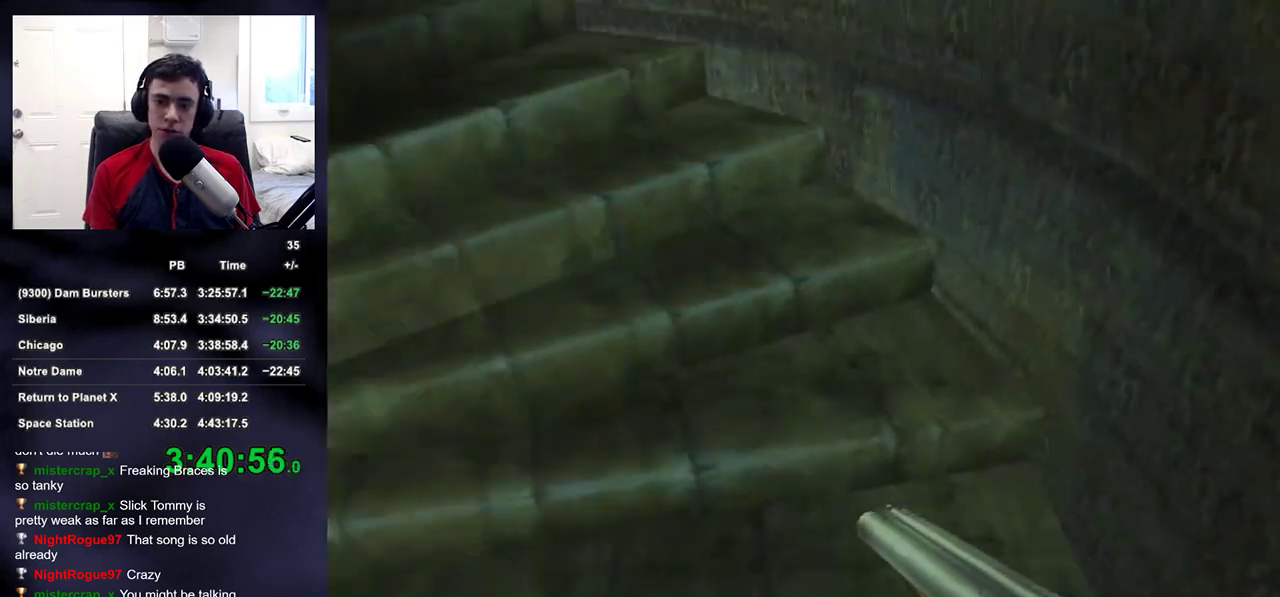
{"dt_ms": 500, "buttons": [], "left_stick": "up-right", "right_stick": "down-left", "events": [[17, "left_stick", "left"], [167, "left_stick", "up-left"], [350, "left_stick", "up-right"]]}
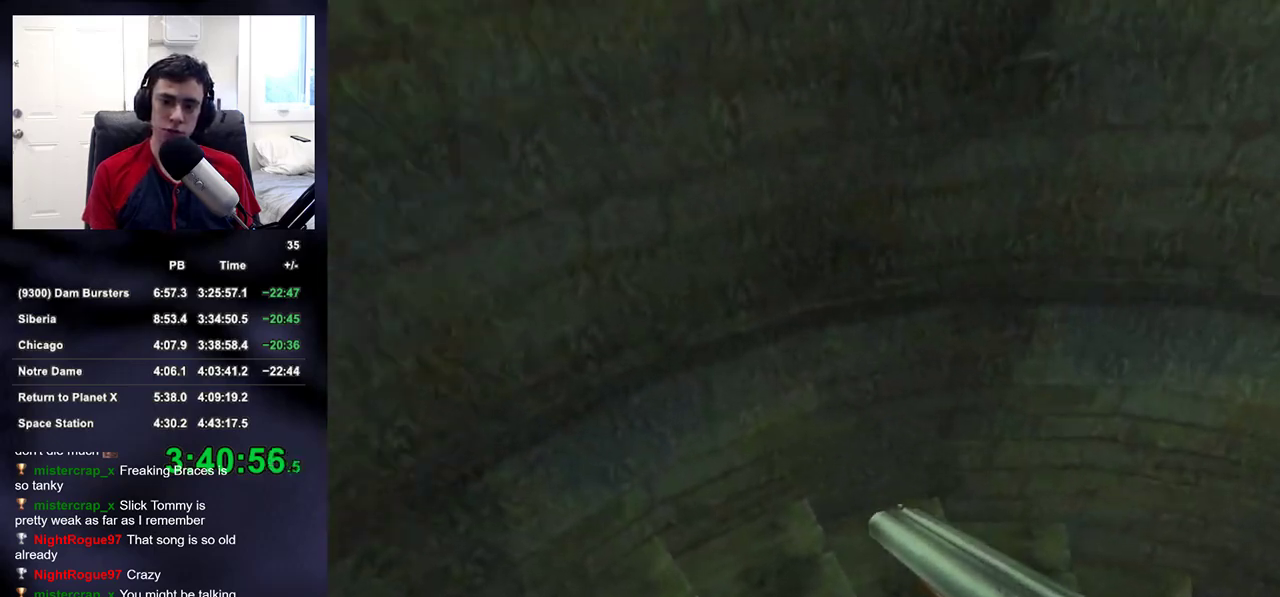
{"dt_ms": 500, "buttons": [], "left_stick": "left", "right_stick": "down-left", "events": [[67, "left_stick", "down-right"], [383, "left_stick", "left"]]}
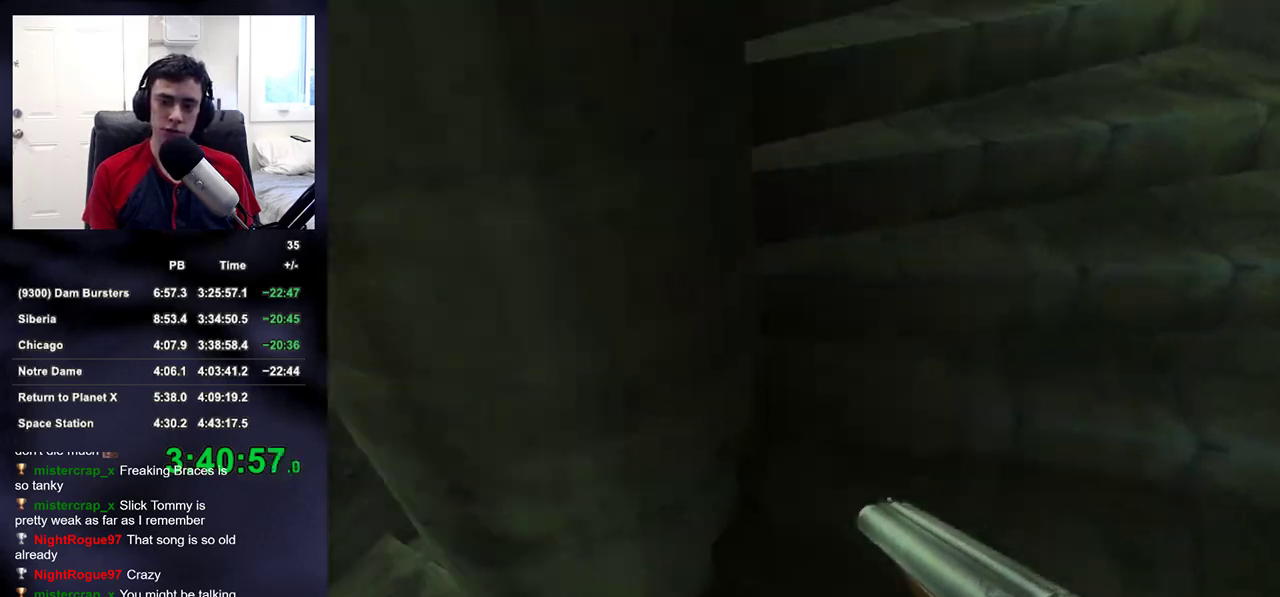
{"dt_ms": 500, "buttons": [], "left_stick": "right", "right_stick": "down-left", "events": [[50, "left_stick", "up-left"], [283, "left_stick", "up-right"], [350, "left_stick", "right"]]}
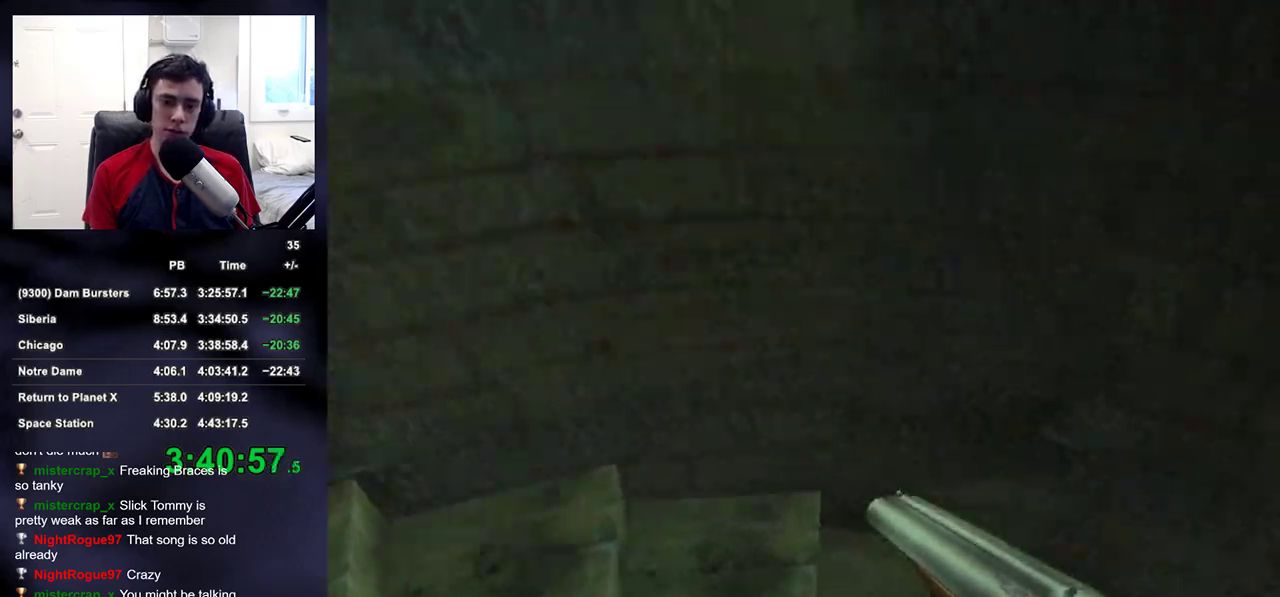
{"dt_ms": 500, "buttons": [], "left_stick": "up-left", "right_stick": "up-left", "events": [[17, "left_stick", "down-right"], [233, "left_stick", "left"], [267, "right_stick", "left"], [367, "left_stick", "up-left"], [433, "right_stick", "up-left"]]}
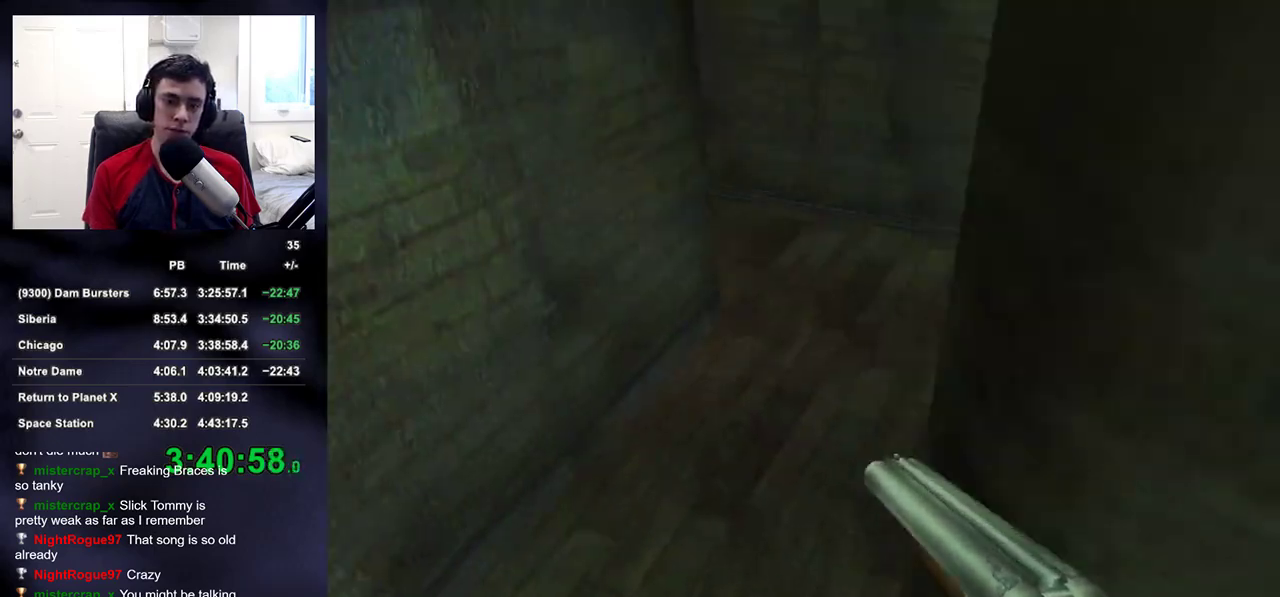
{"dt_ms": 500, "buttons": [], "left_stick": "up", "right_stick": "up-left", "events": [[33, "left_stick", "up"], [50, "right_stick", "up"], [383, "right_stick", "up-left"]]}